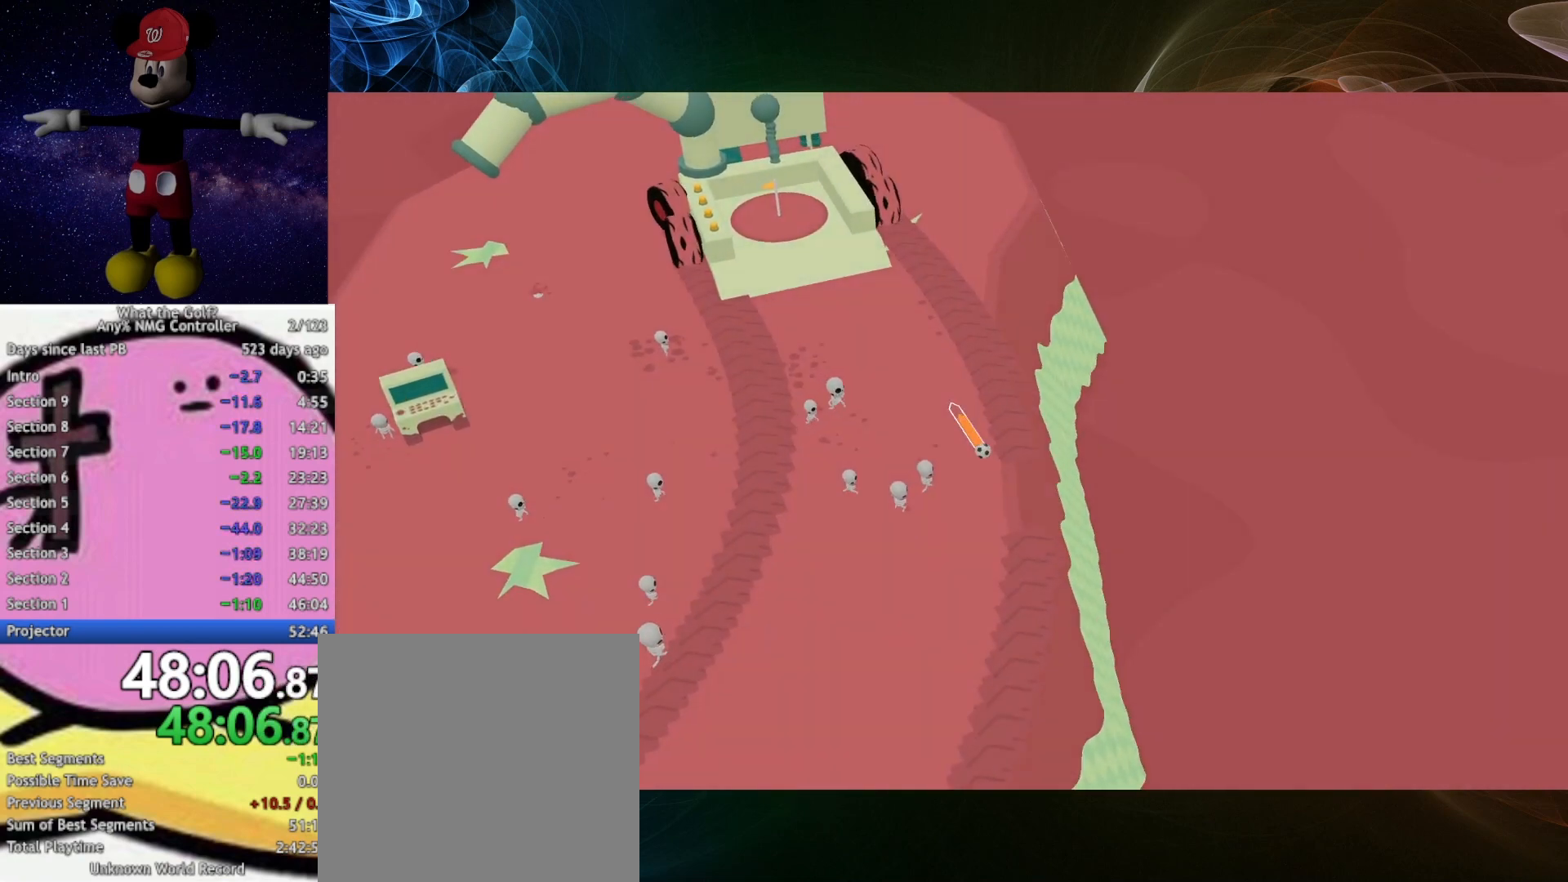
Gameplay with a controller (Xbox layout); each line is a JSON object with the inputs held at the frame after it. "button_events" lists button changes between this image and that frame as [ms after this image, input, new state], when the widget could be followed in between (sticks are given only as held states). This document gives stick clicks only as held states, not as events.
{"buttons": [], "left_stick": "left", "right_stick": "center", "button_events": [[33, "A", "up"]]}
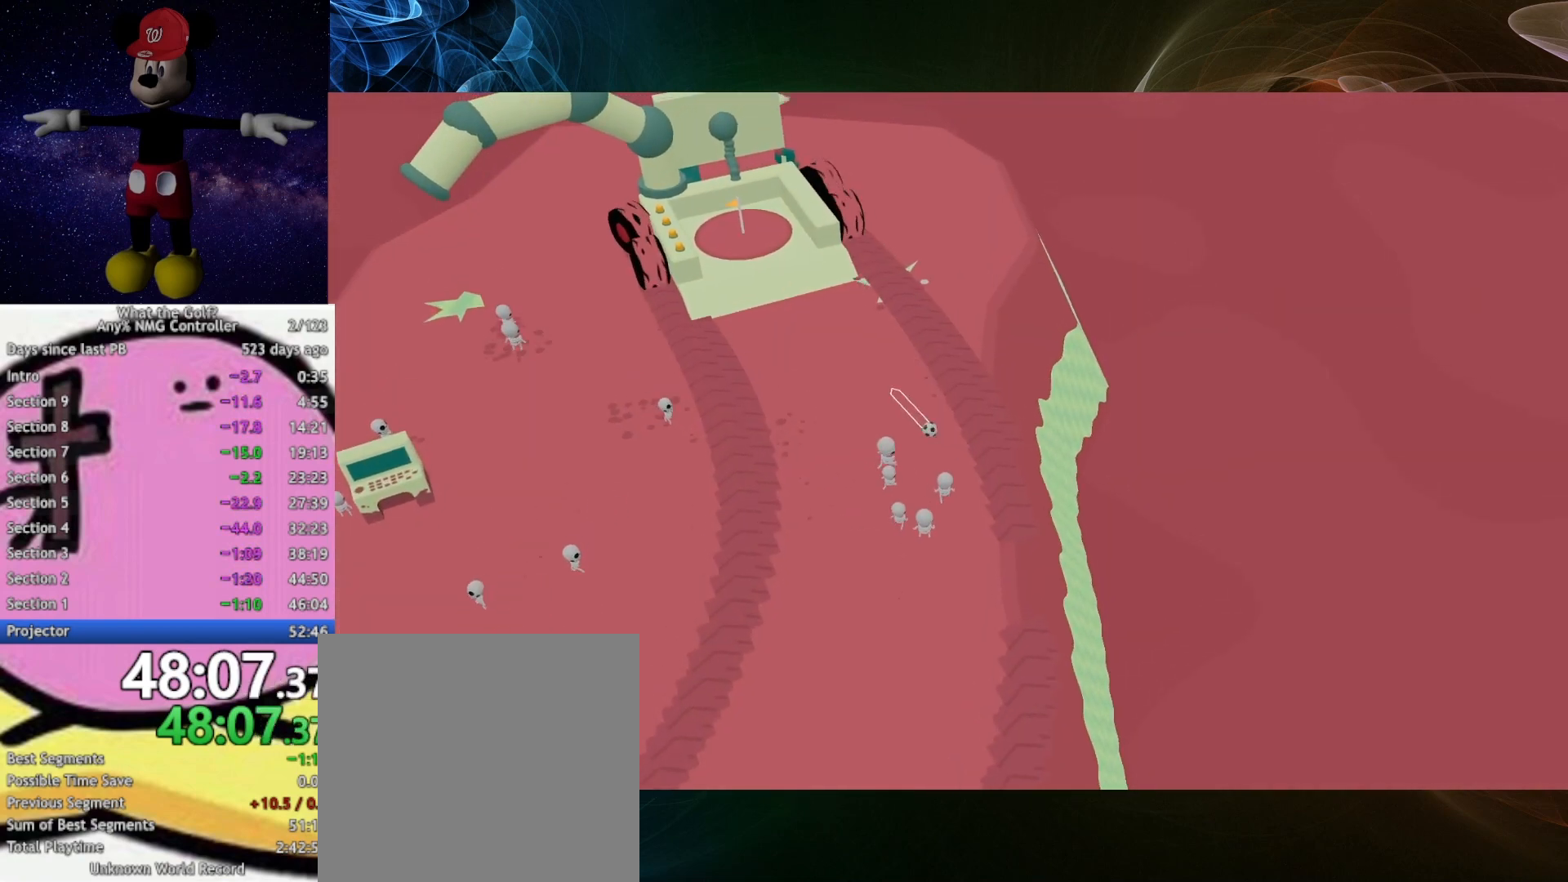
{"buttons": [], "left_stick": "left", "right_stick": "center", "button_events": []}
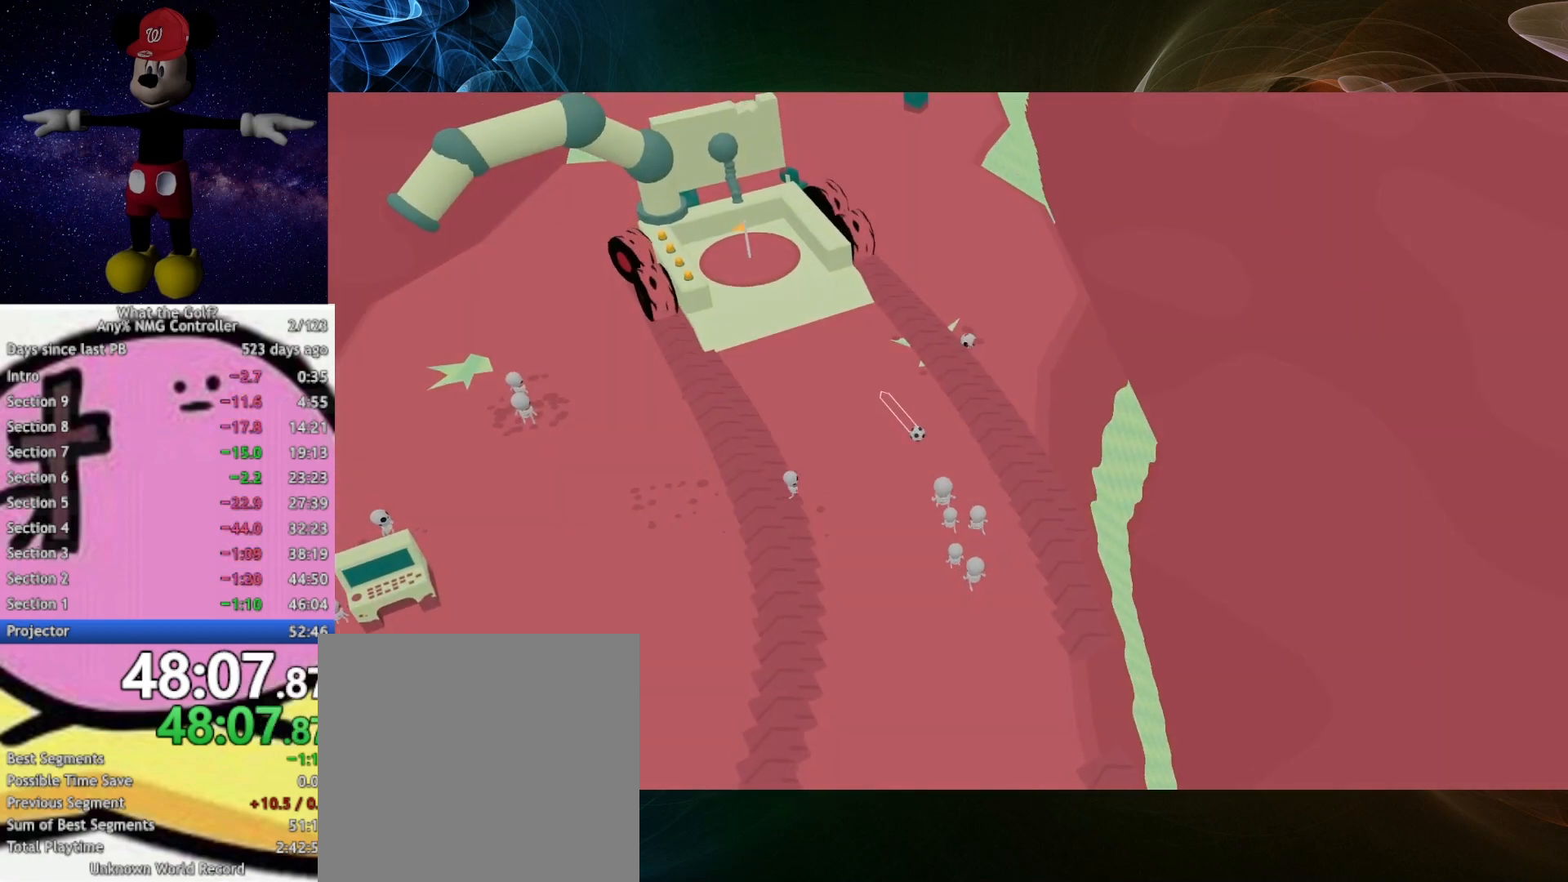
{"buttons": [], "left_stick": "left", "right_stick": "center", "button_events": []}
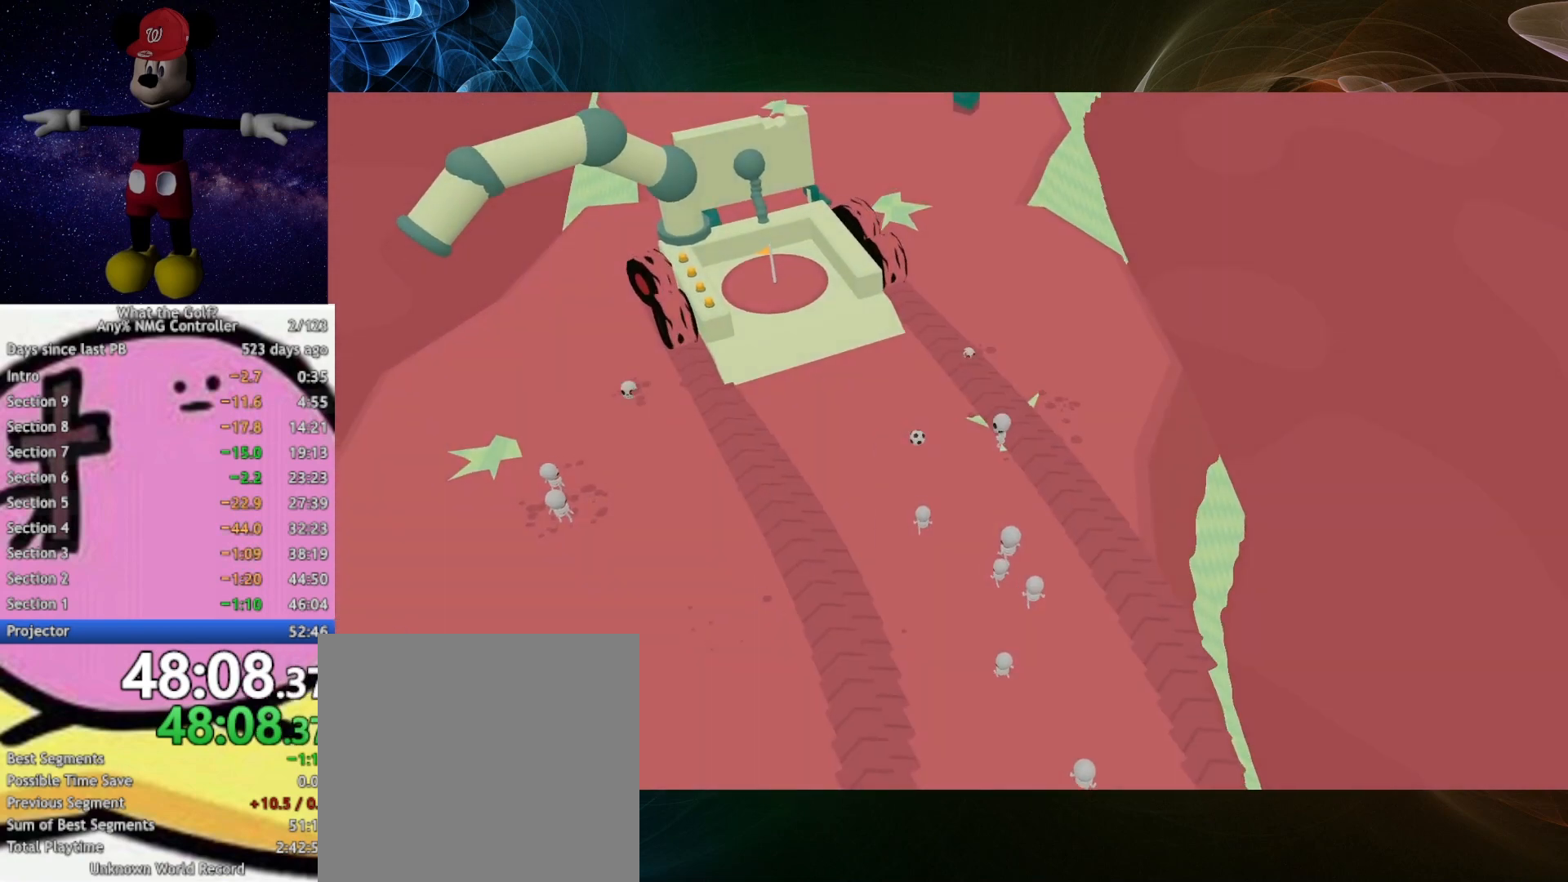
{"buttons": [], "left_stick": "left", "right_stick": "center", "button_events": []}
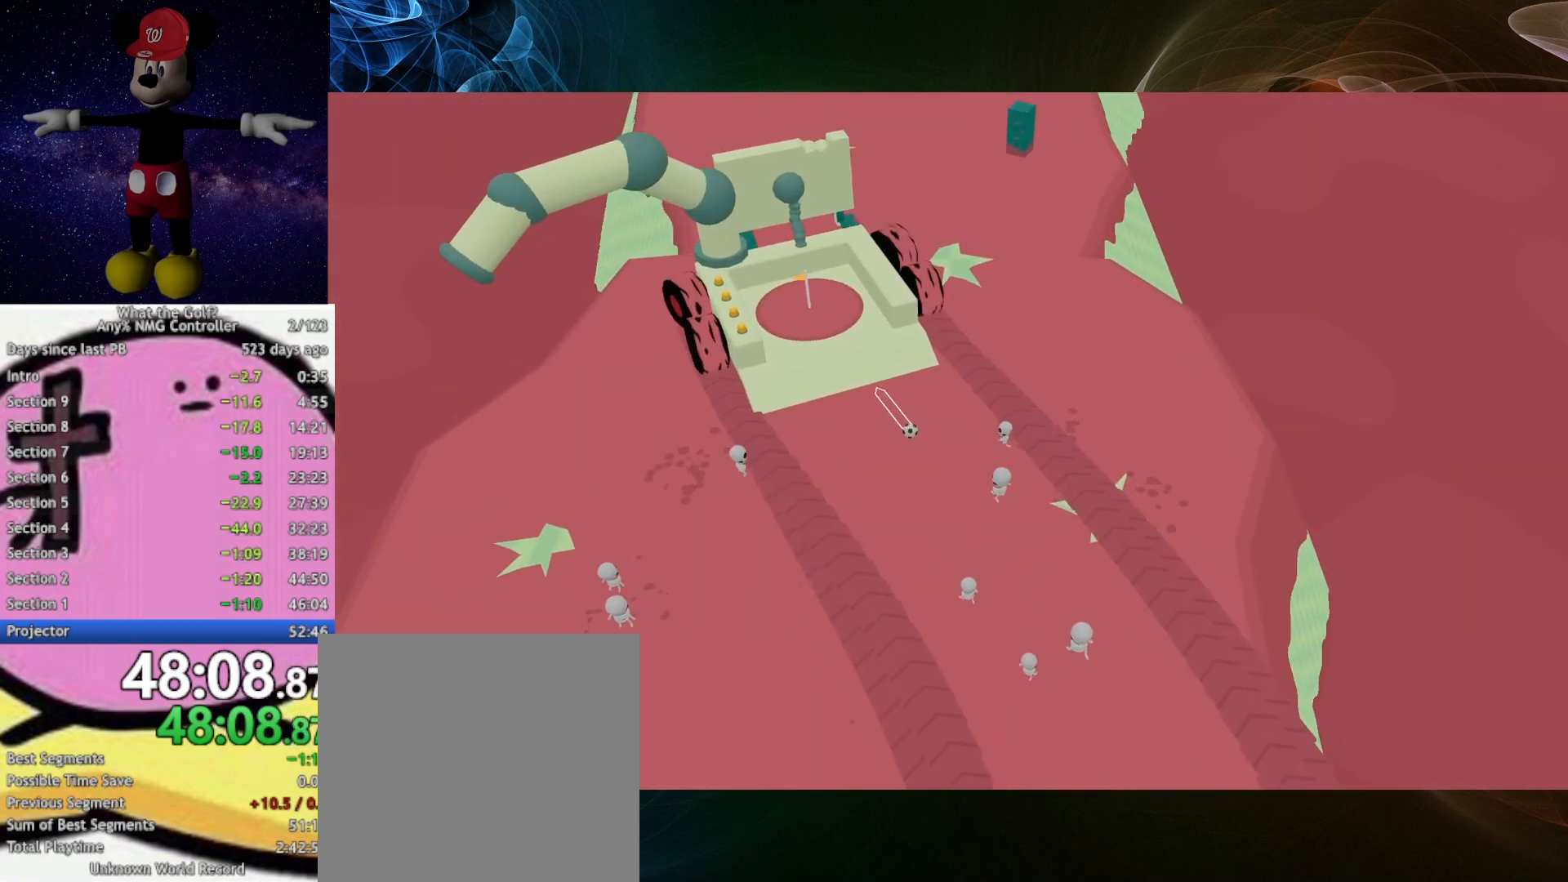
{"buttons": [], "left_stick": "left", "right_stick": "center", "button_events": []}
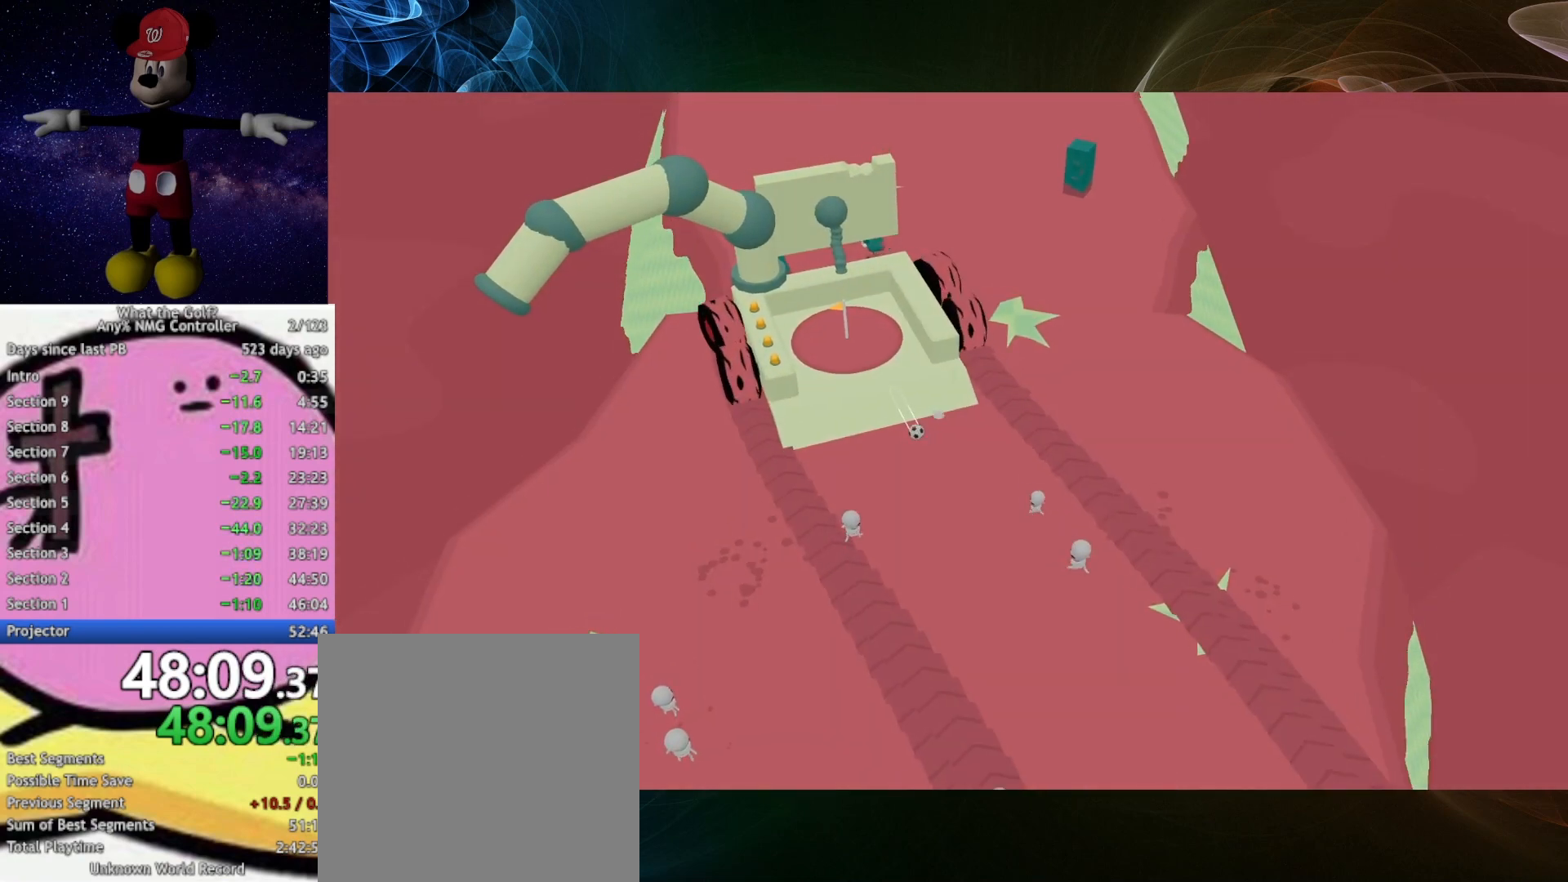
{"buttons": [], "left_stick": "left", "right_stick": "center", "button_events": []}
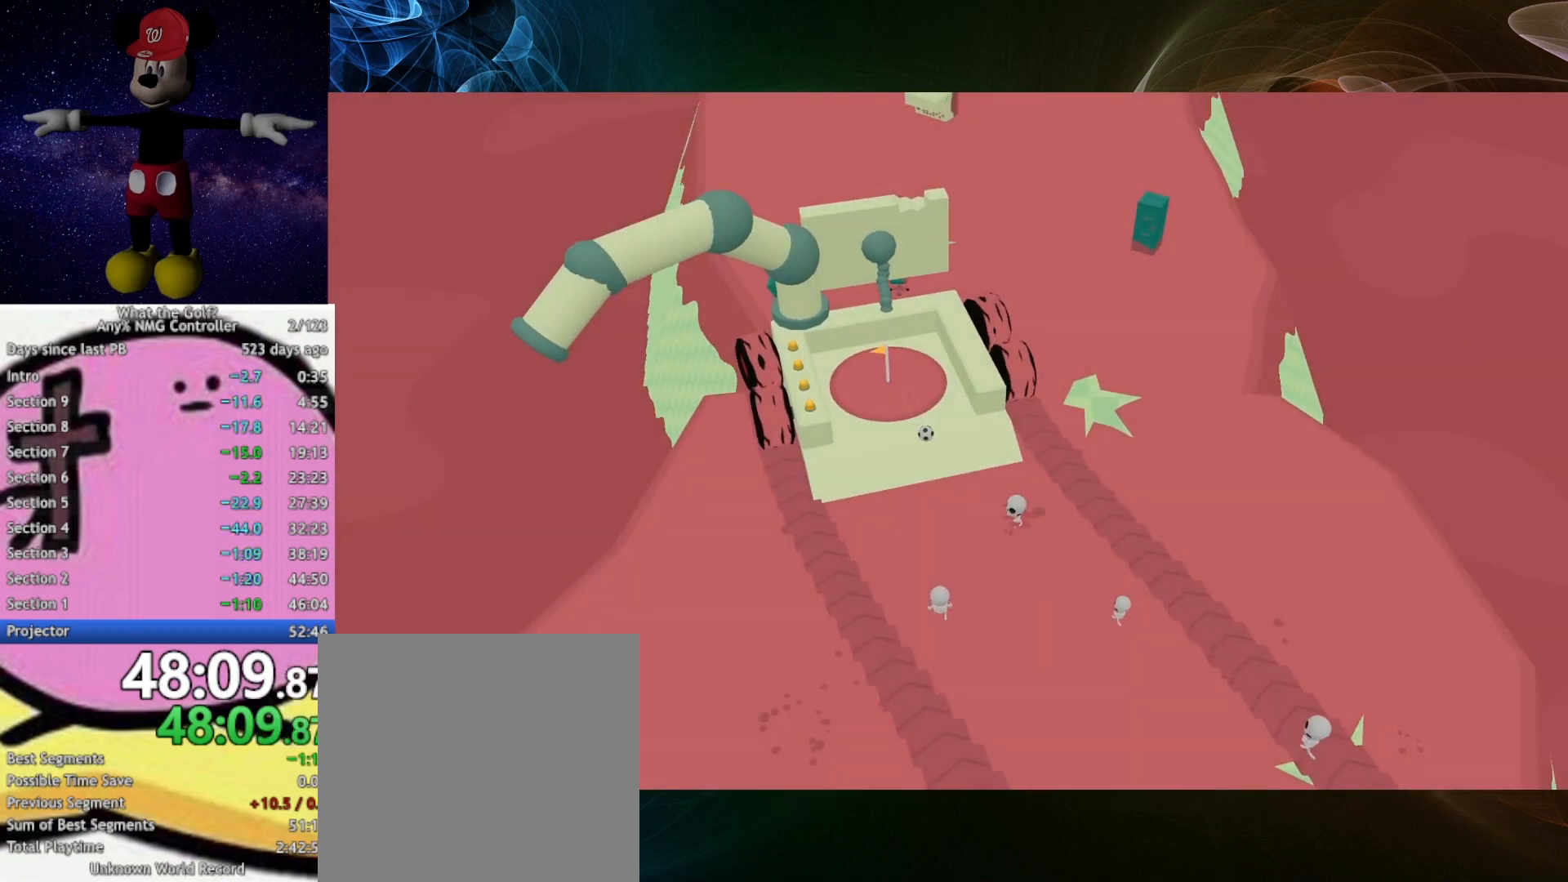
{"buttons": [], "left_stick": "down", "right_stick": "center", "button_events": []}
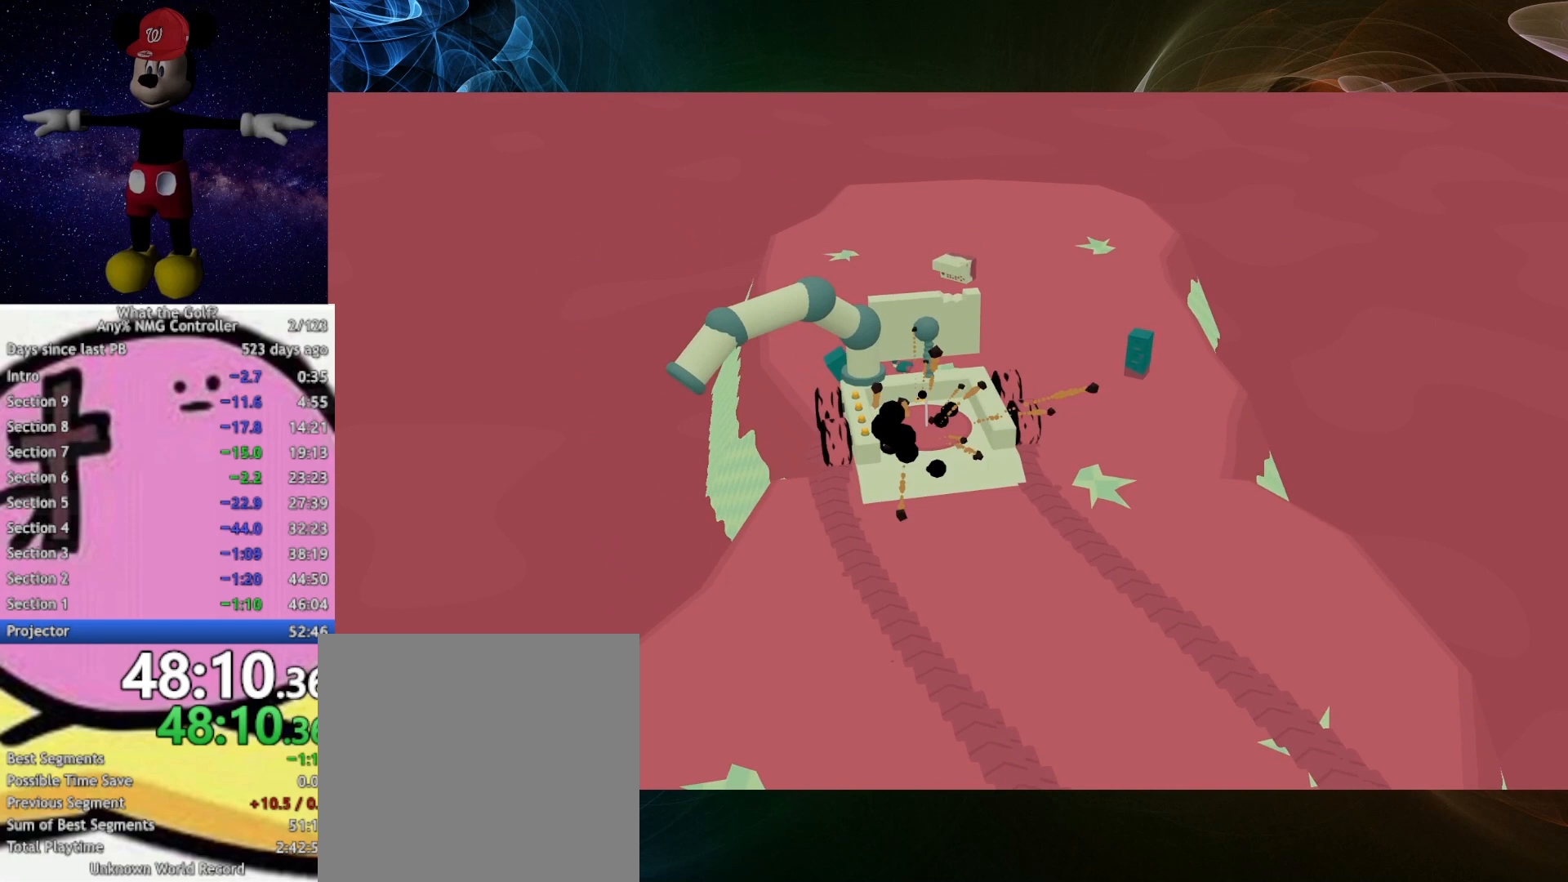
{"buttons": [], "left_stick": "down", "right_stick": "center", "button_events": []}
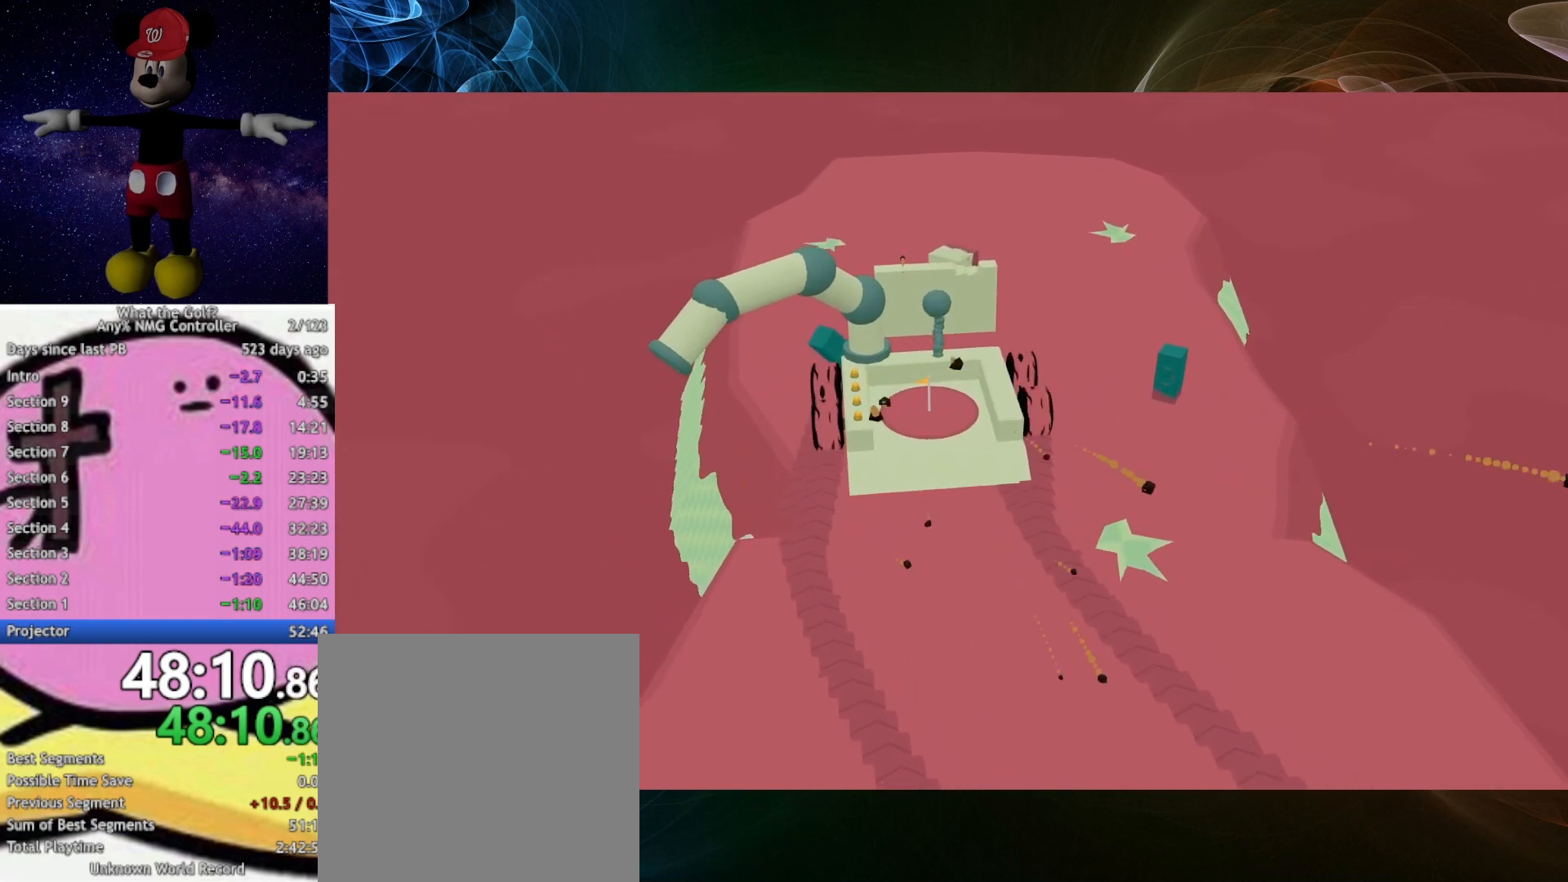
{"buttons": [], "left_stick": "down", "right_stick": "center", "button_events": []}
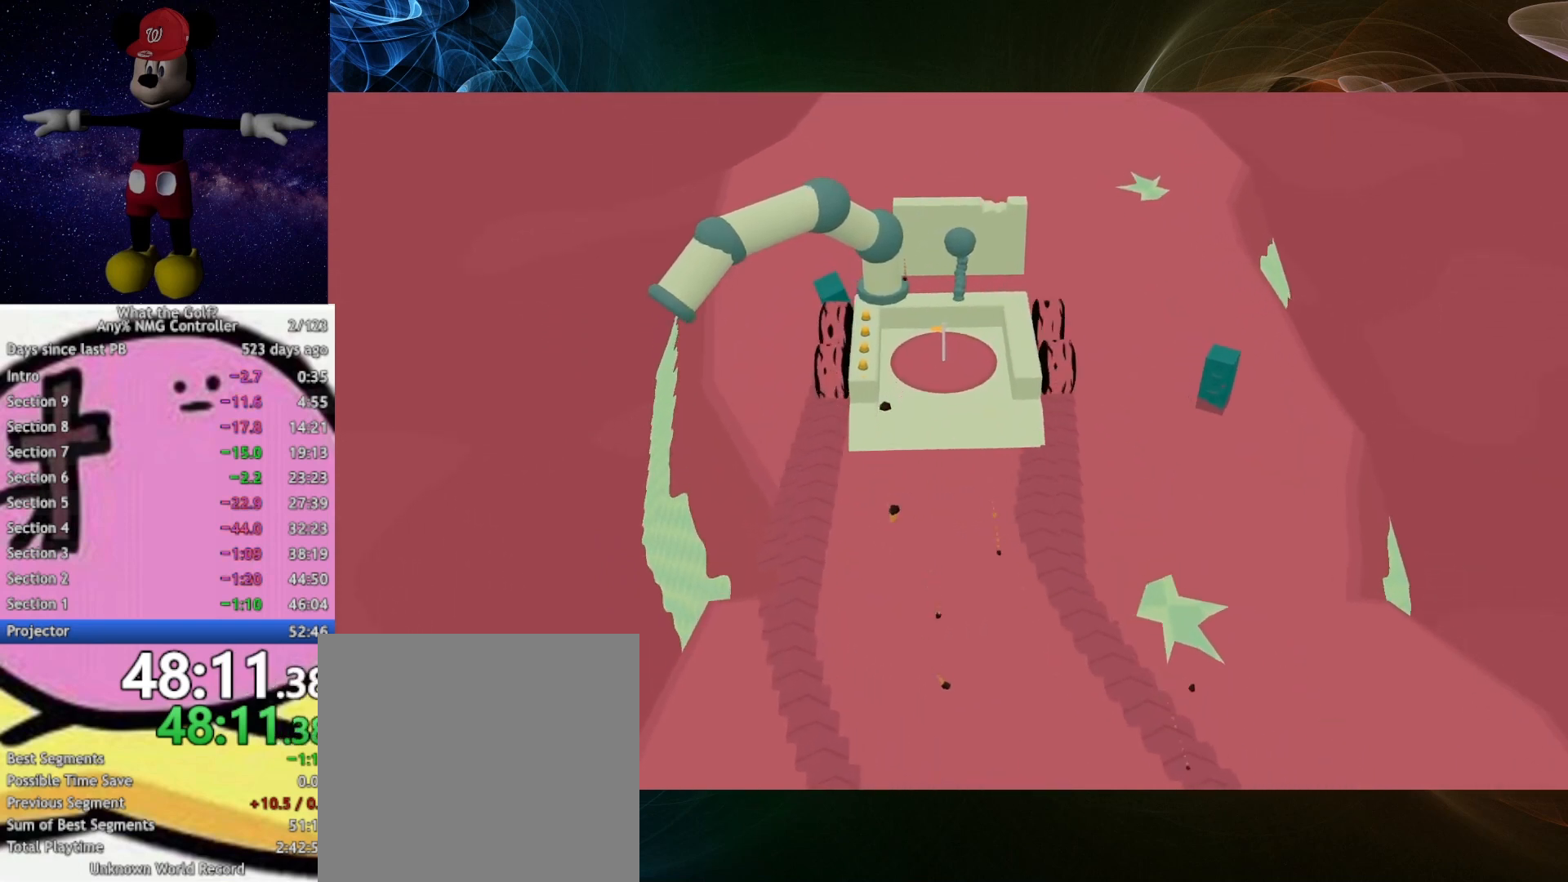
{"buttons": [], "left_stick": "down", "right_stick": "center", "button_events": []}
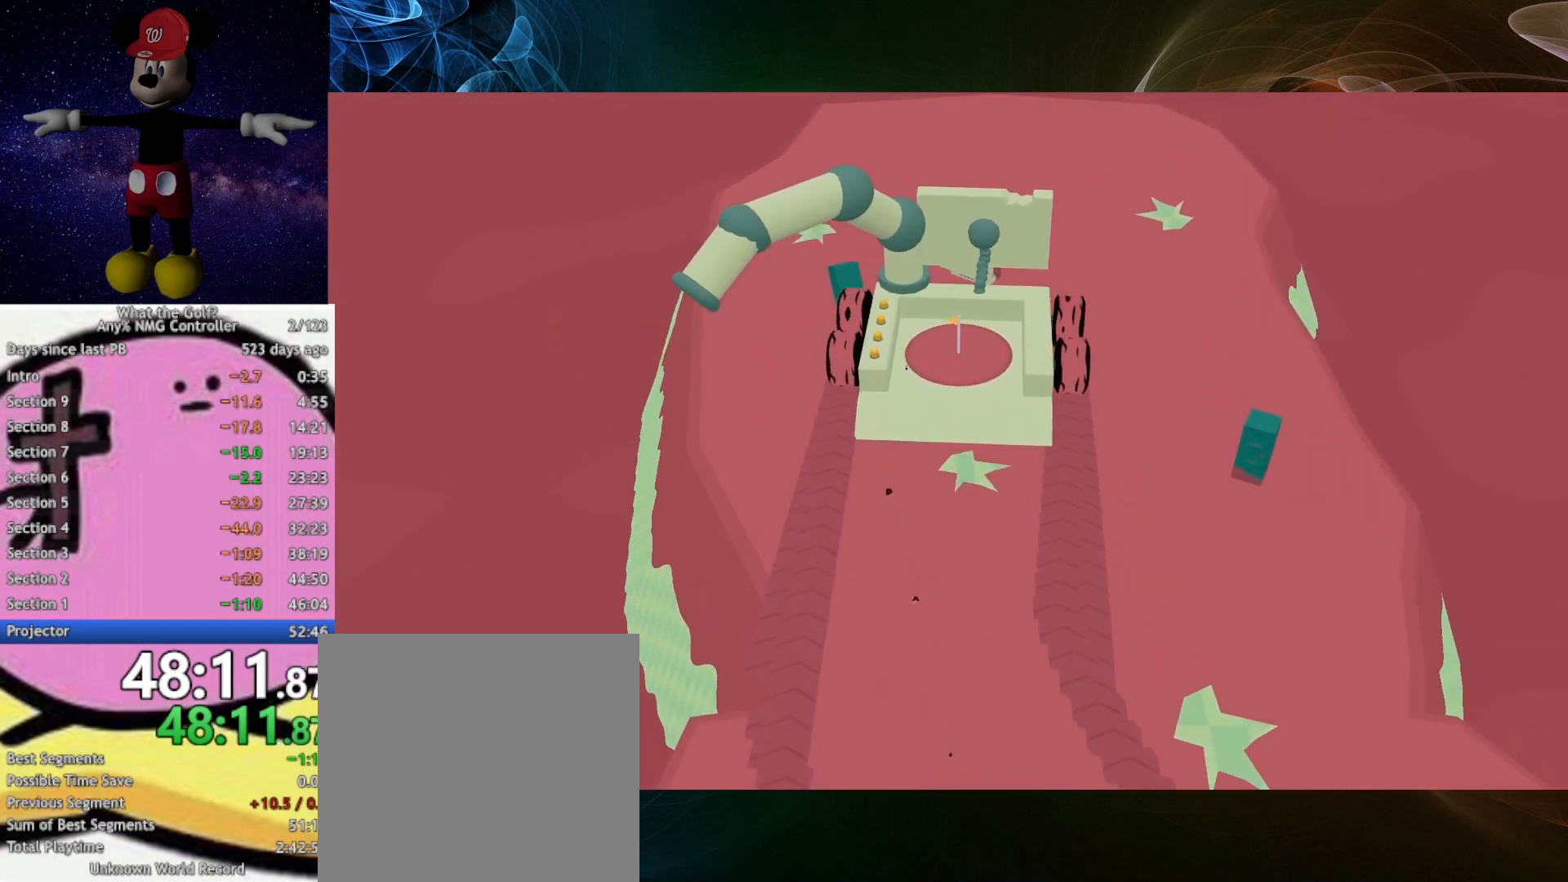
{"buttons": [], "left_stick": "down", "right_stick": "center", "button_events": []}
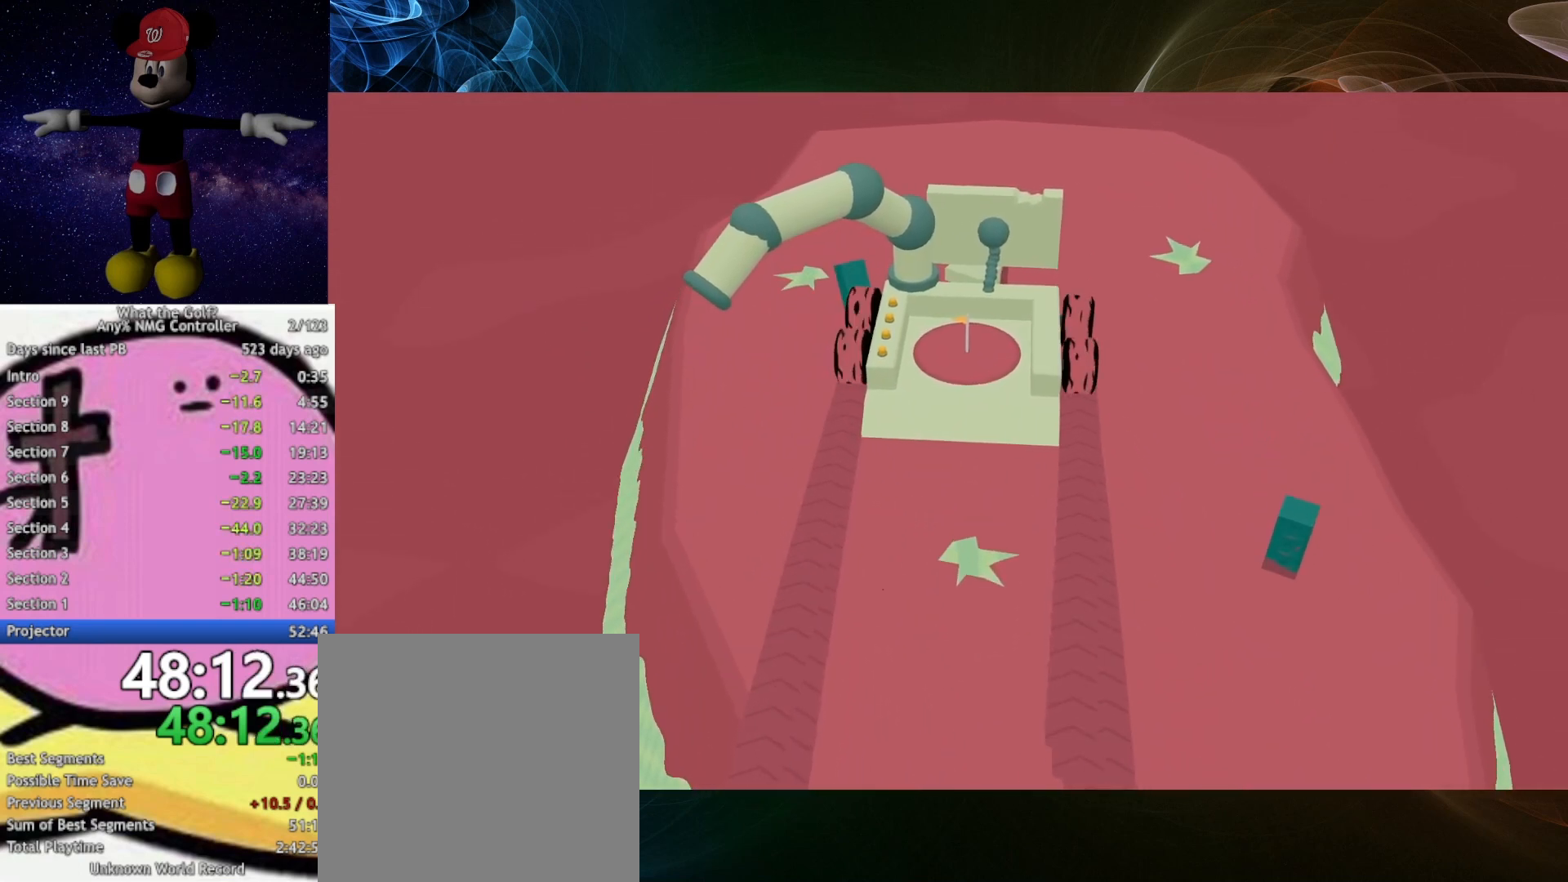
{"buttons": [], "left_stick": "down", "right_stick": "center", "button_events": []}
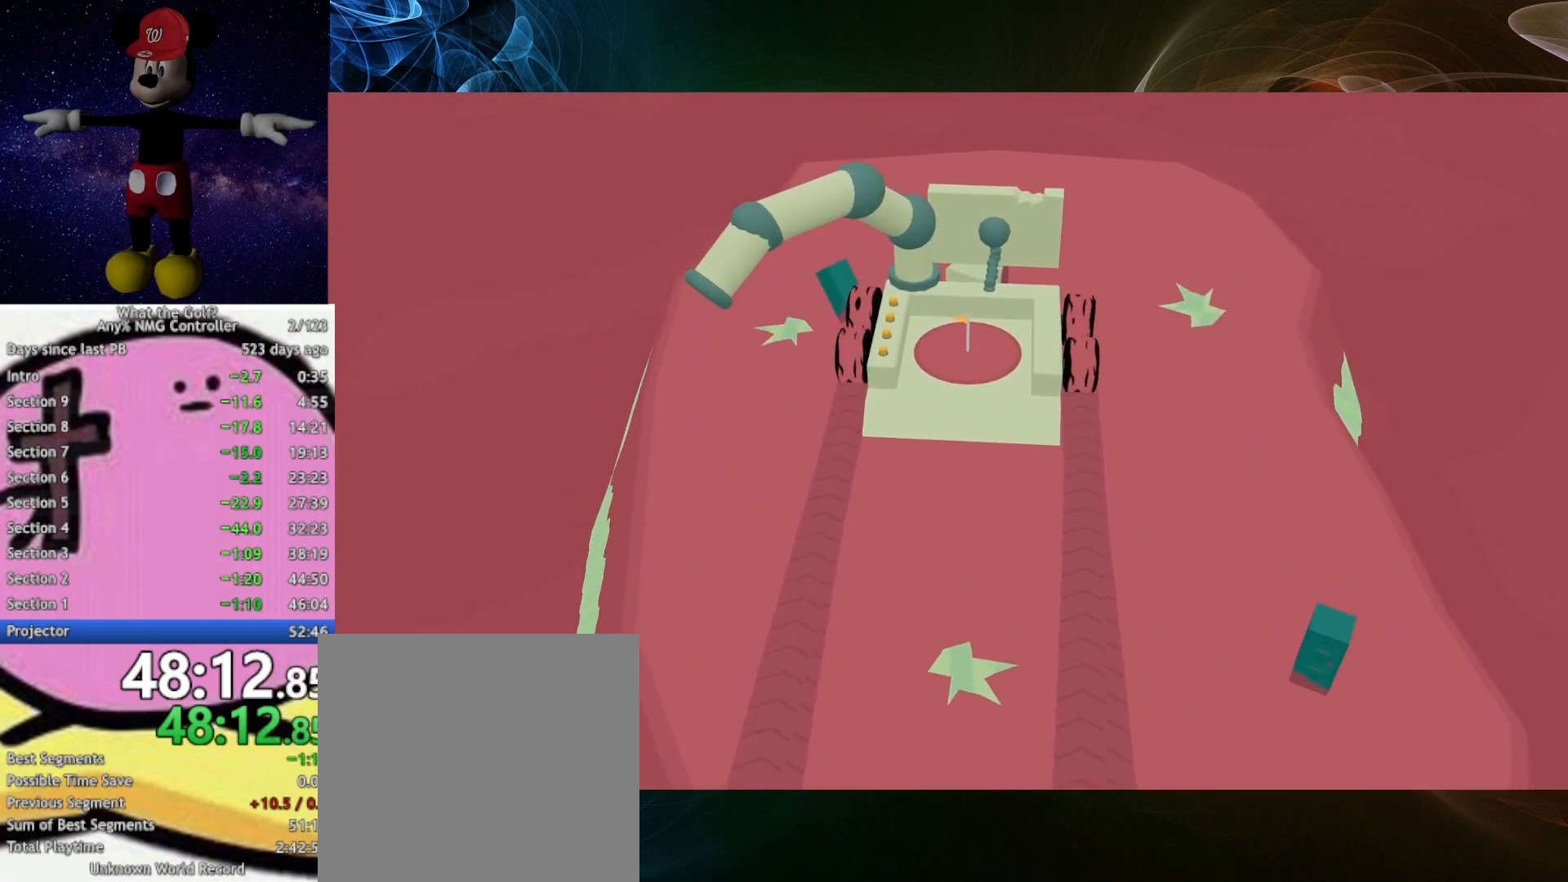
{"buttons": [], "left_stick": "down", "right_stick": "center", "button_events": []}
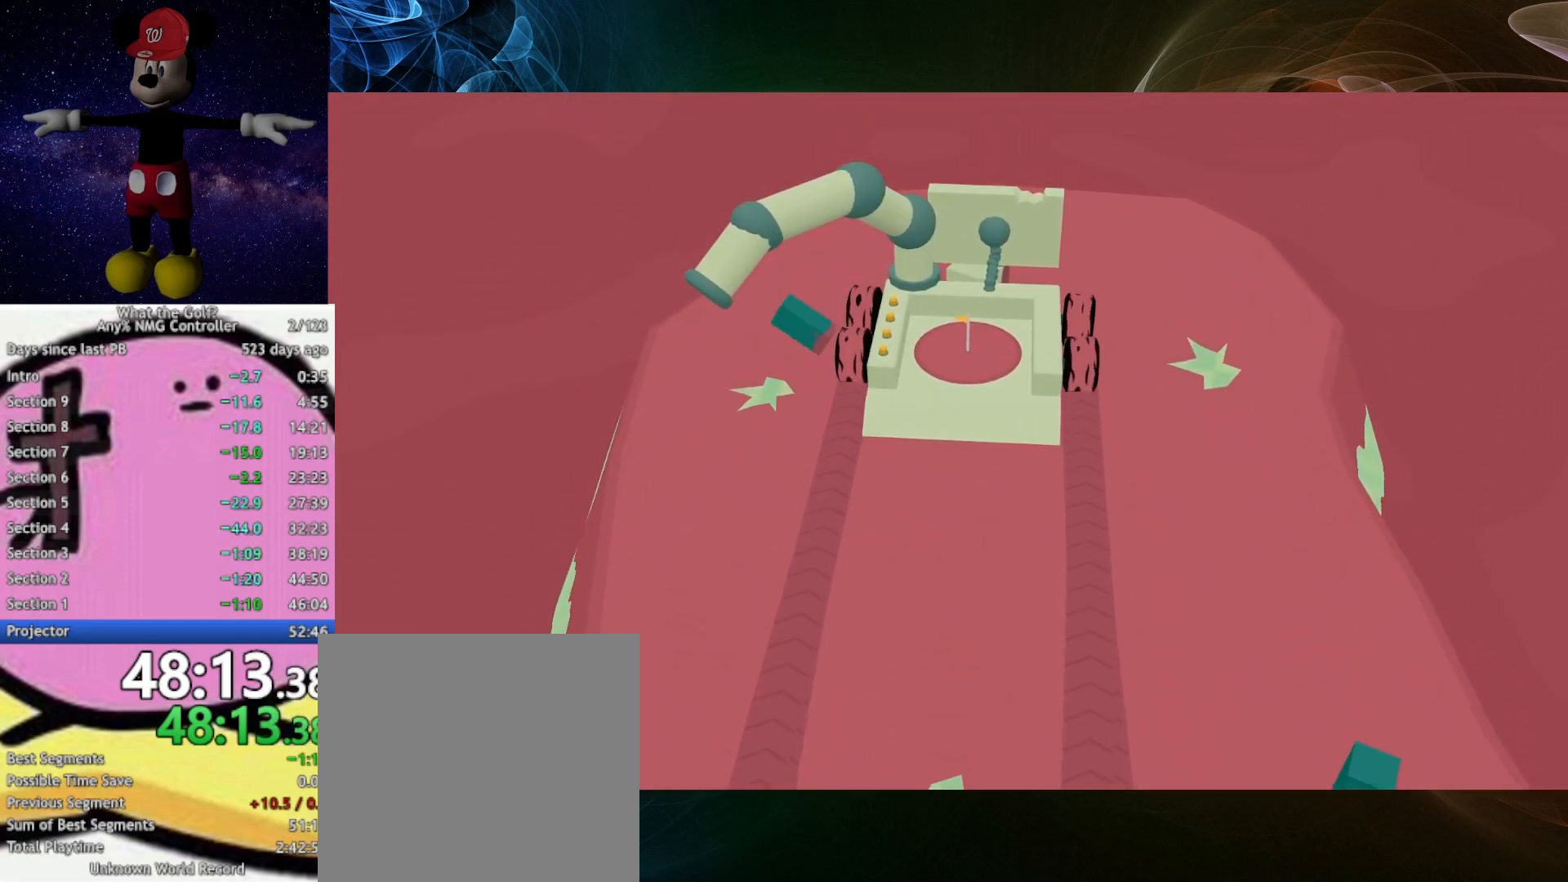
{"buttons": [], "left_stick": "down", "right_stick": "center", "button_events": []}
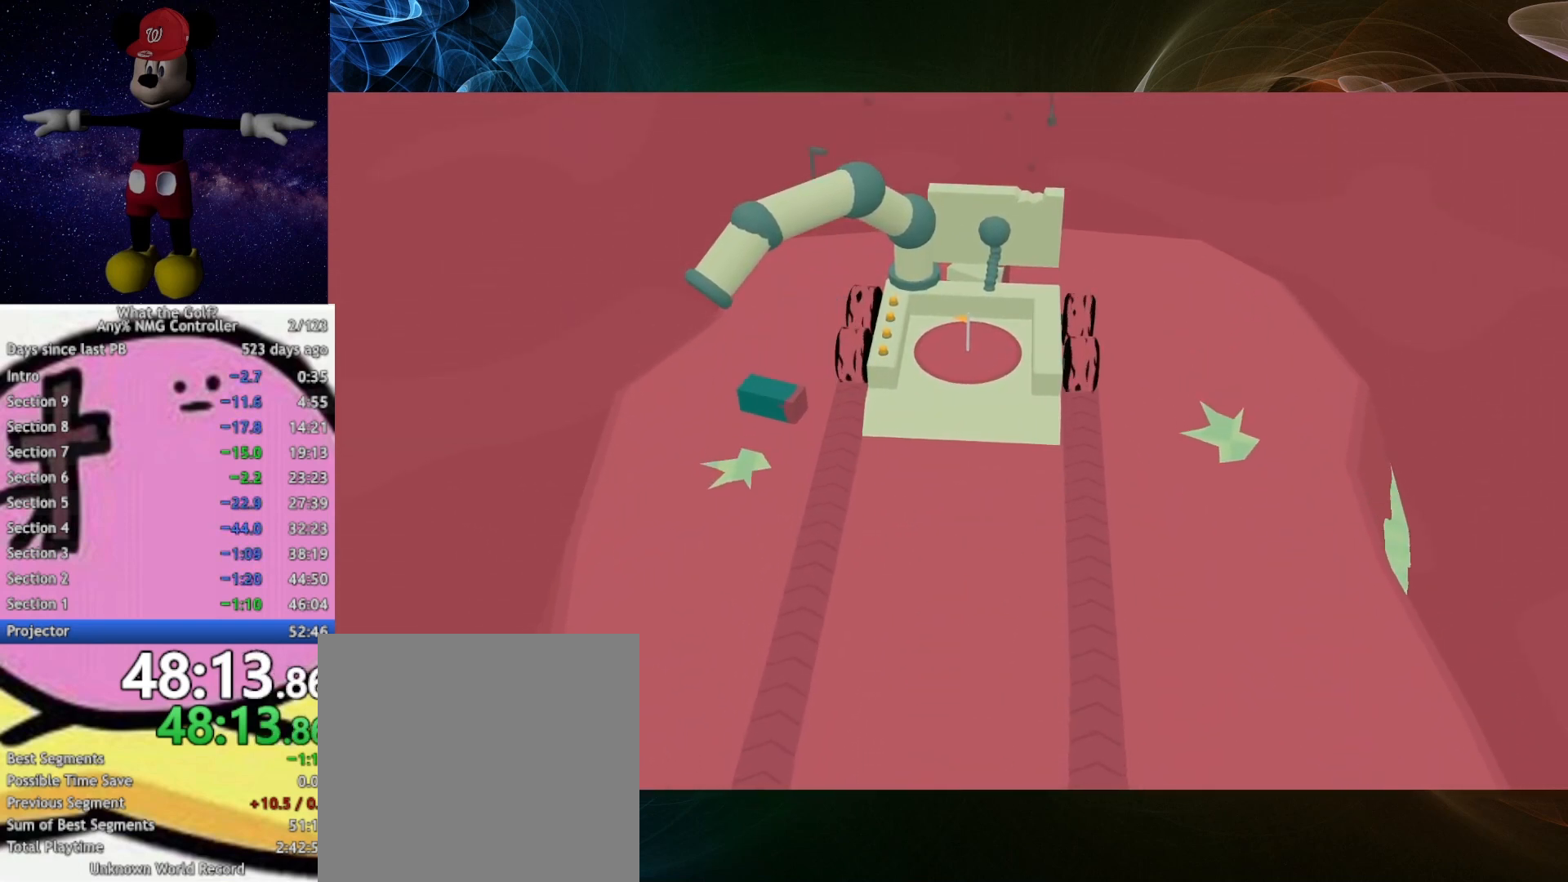
{"buttons": [], "left_stick": "down", "right_stick": "center", "button_events": []}
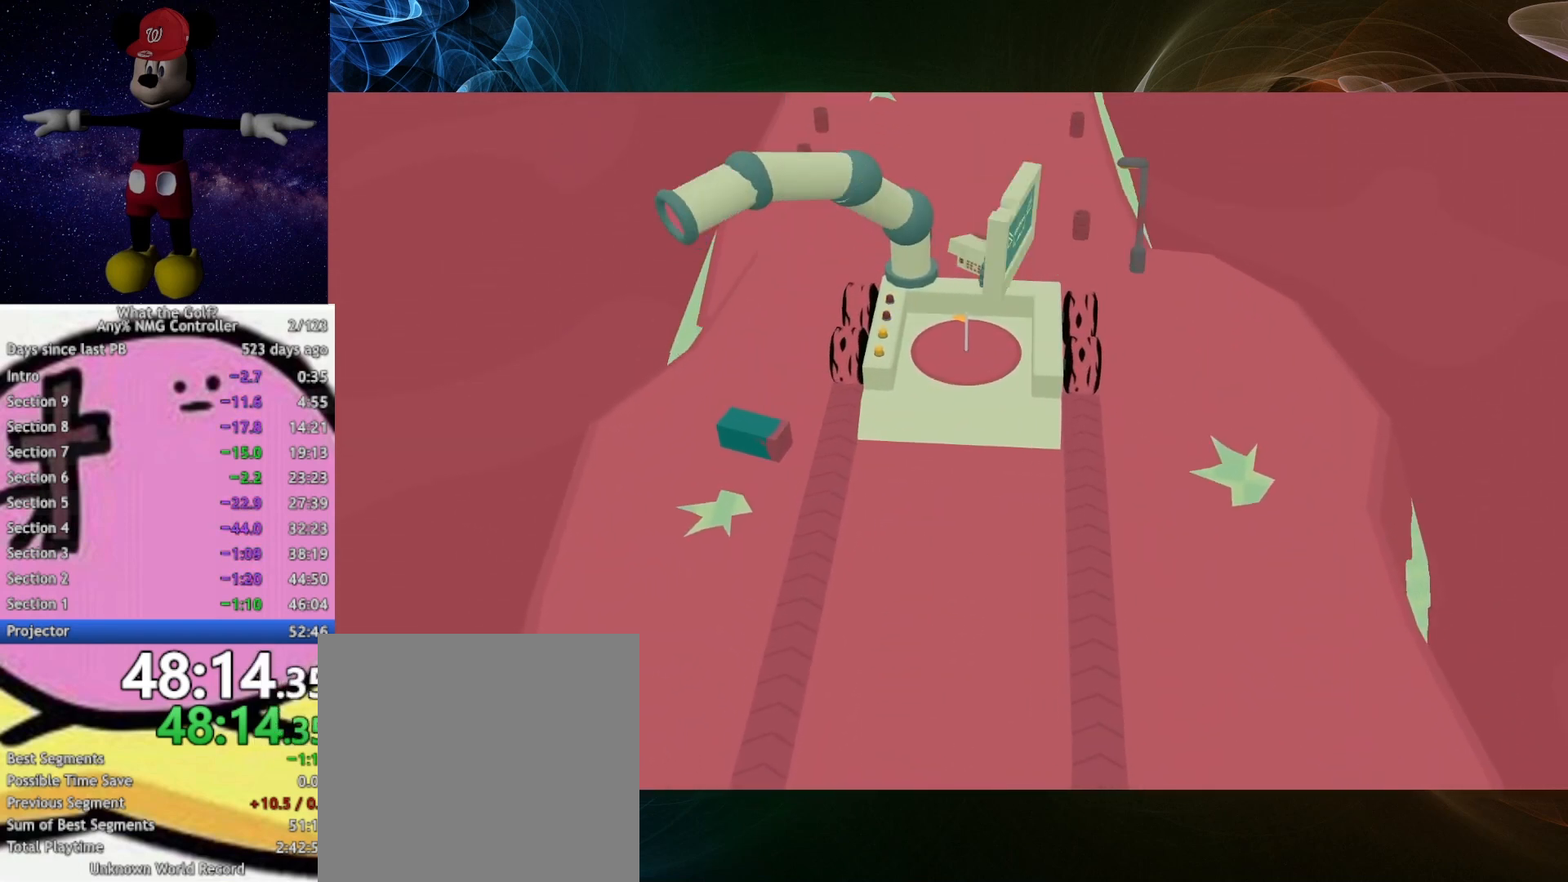
{"buttons": [], "left_stick": "down", "right_stick": "center", "button_events": []}
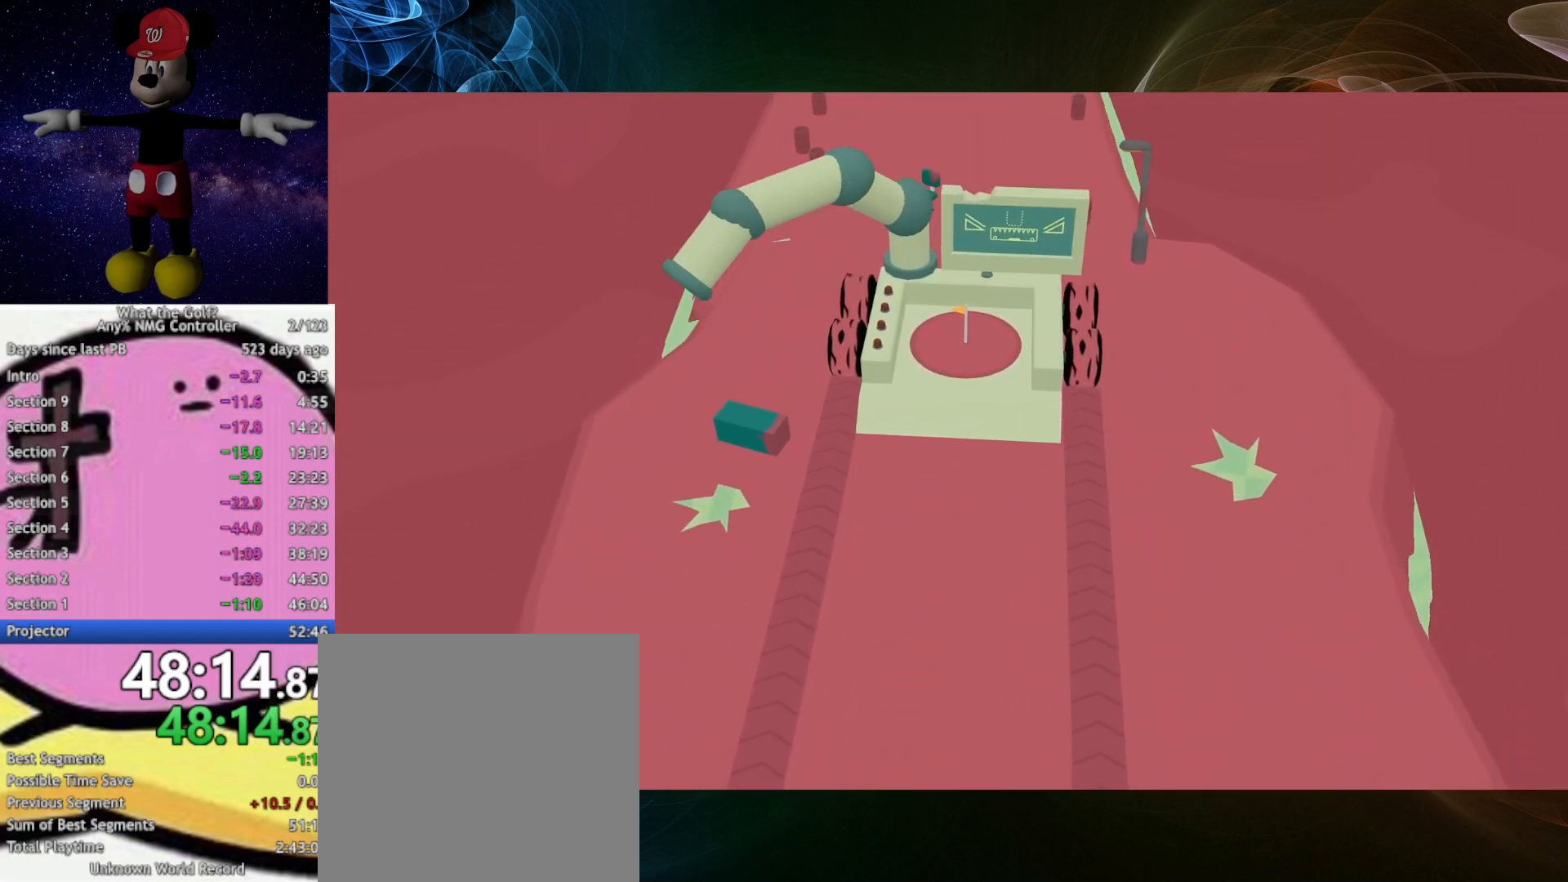
{"buttons": [], "left_stick": "down", "right_stick": "center", "button_events": []}
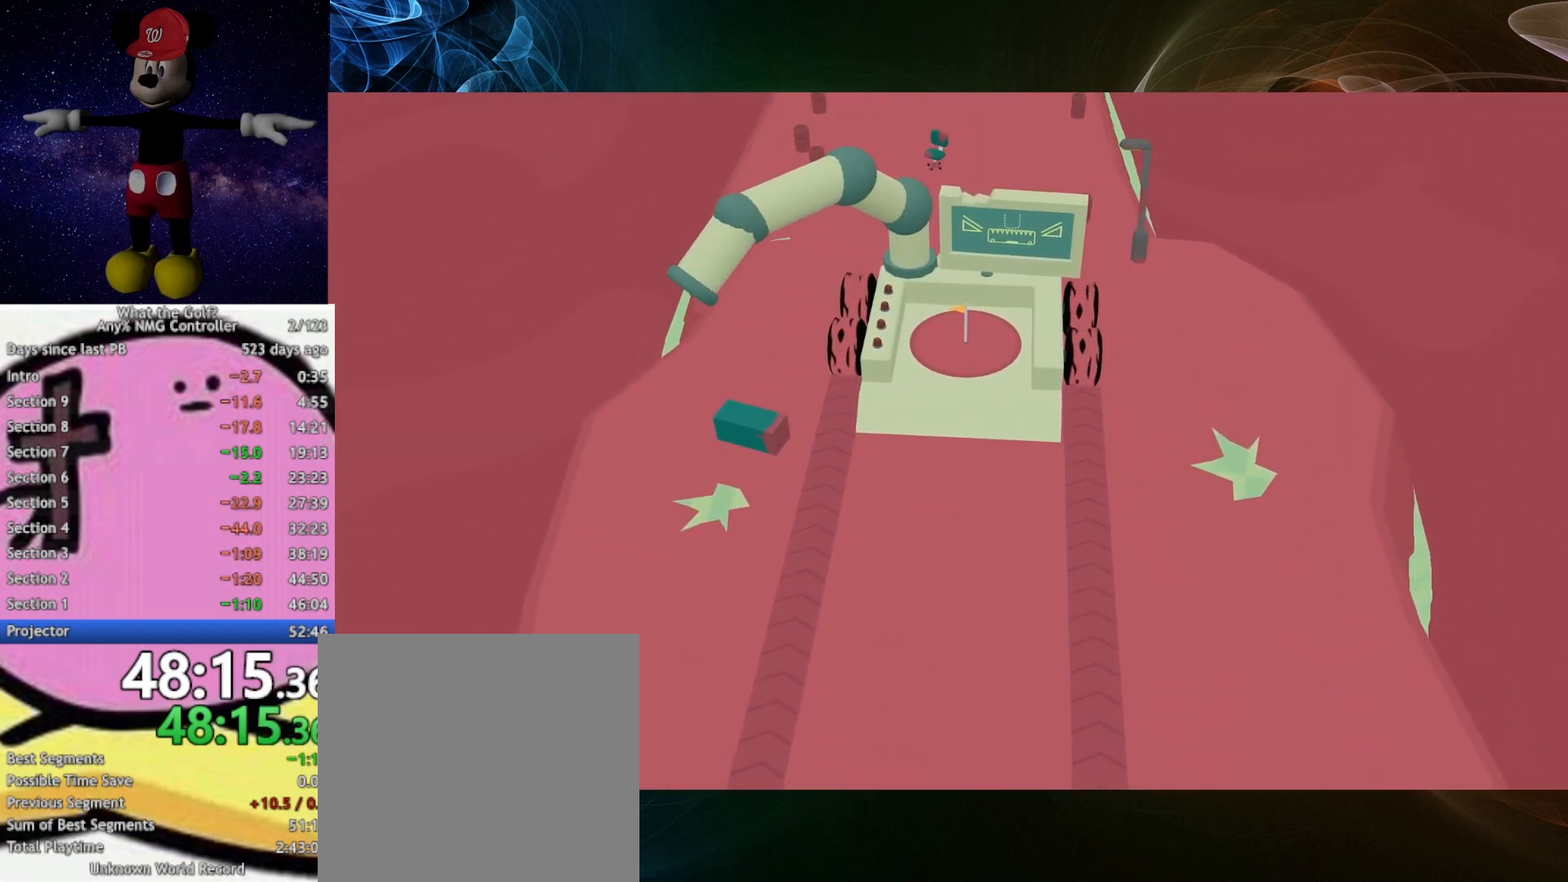
{"buttons": [], "left_stick": "center", "right_stick": "center", "button_events": []}
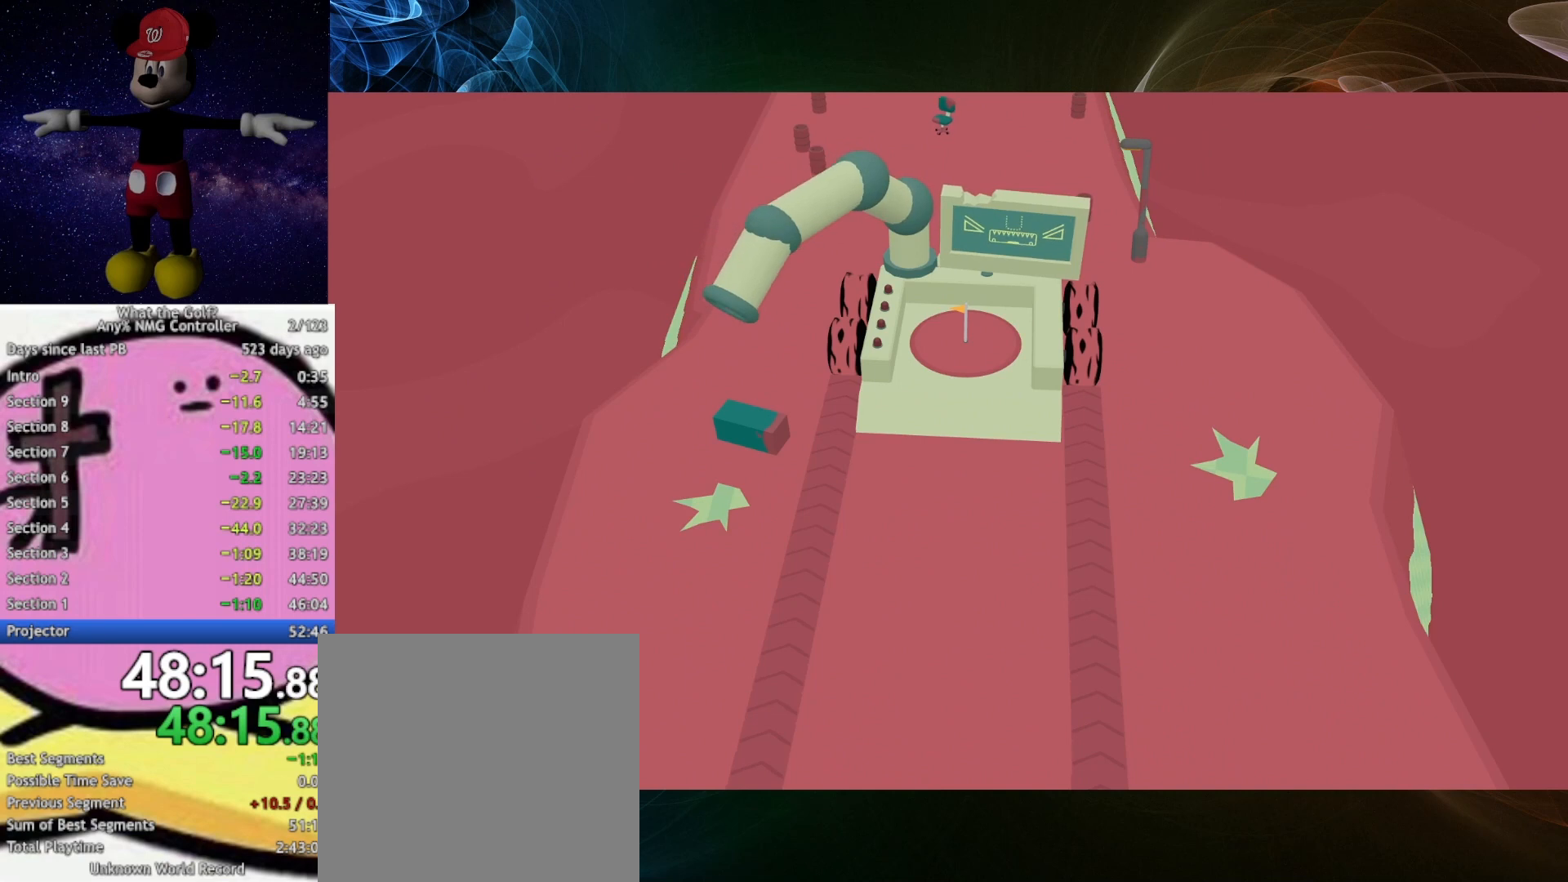
{"buttons": [], "left_stick": "center", "right_stick": "center", "button_events": []}
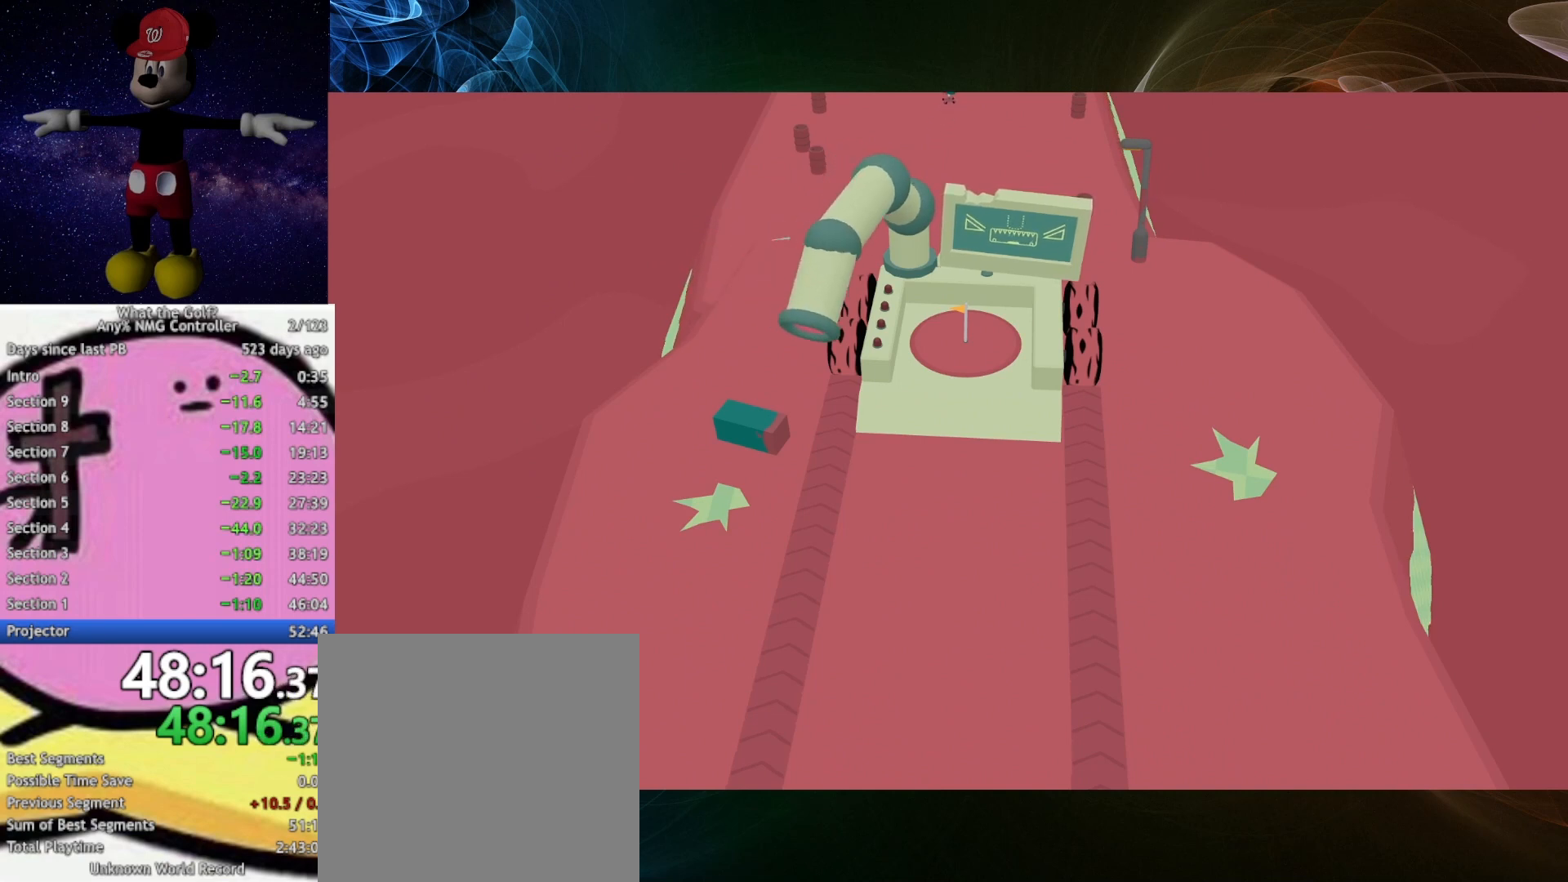
{"buttons": [], "left_stick": "center", "right_stick": "center", "button_events": []}
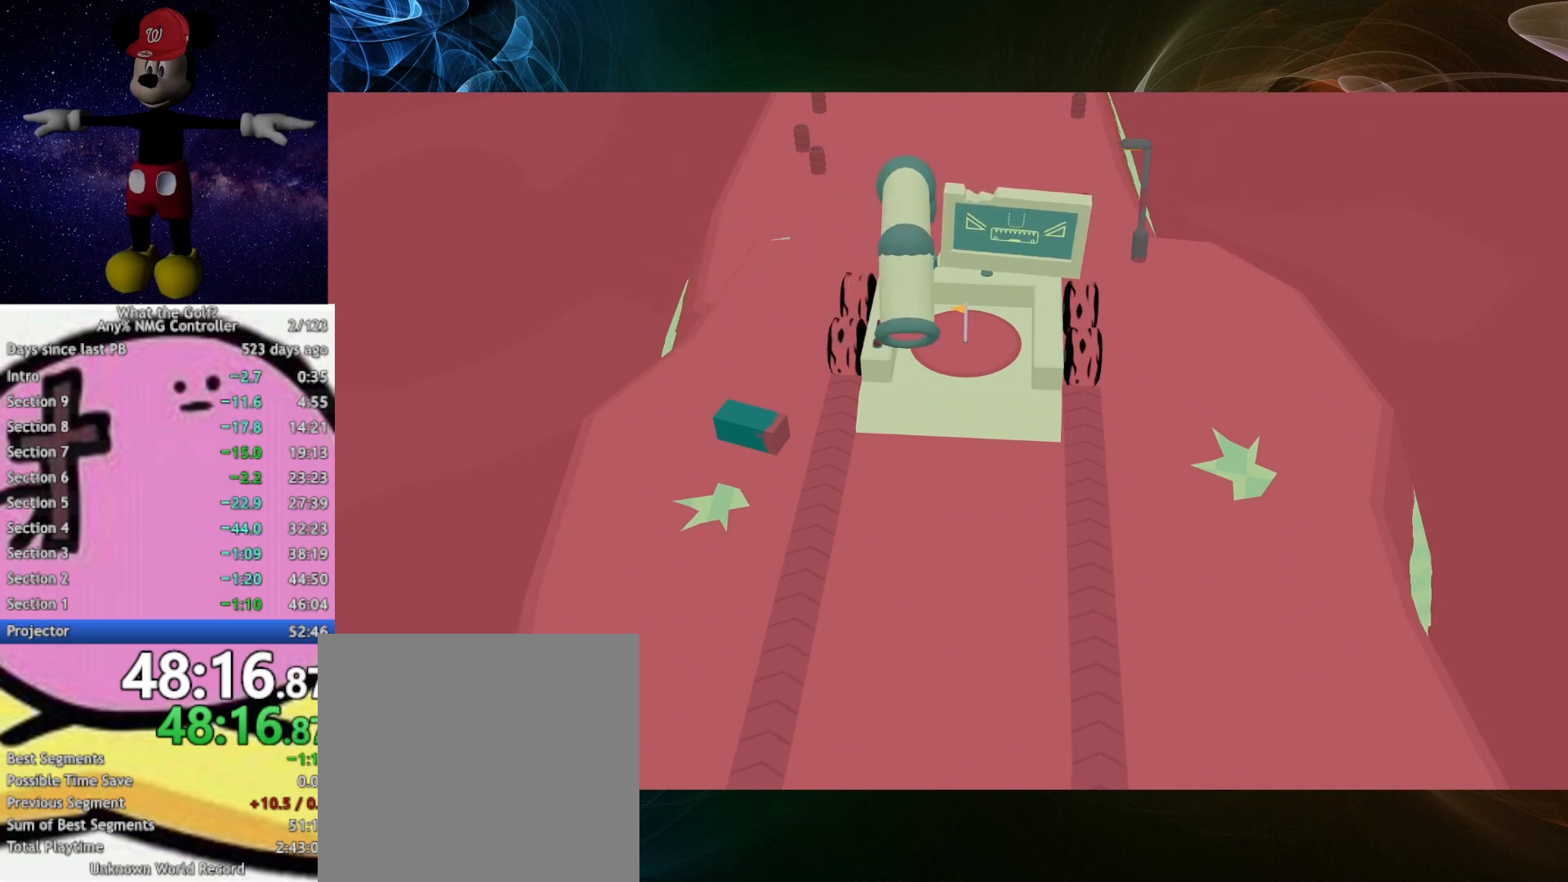
{"buttons": [], "left_stick": "center", "right_stick": "center", "button_events": []}
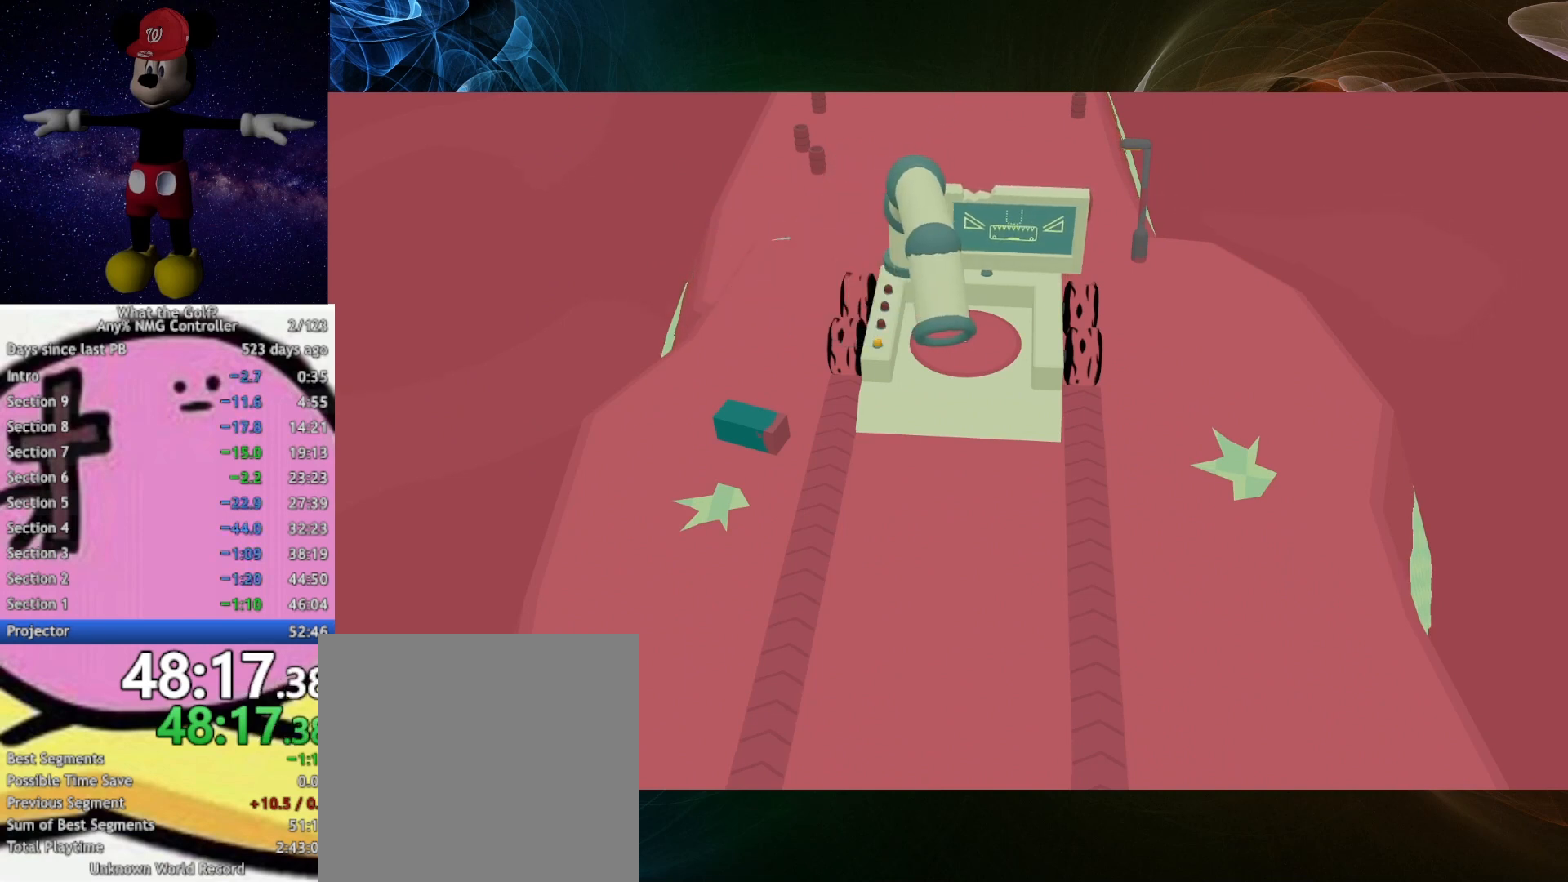
{"buttons": [], "left_stick": "center", "right_stick": "center", "button_events": []}
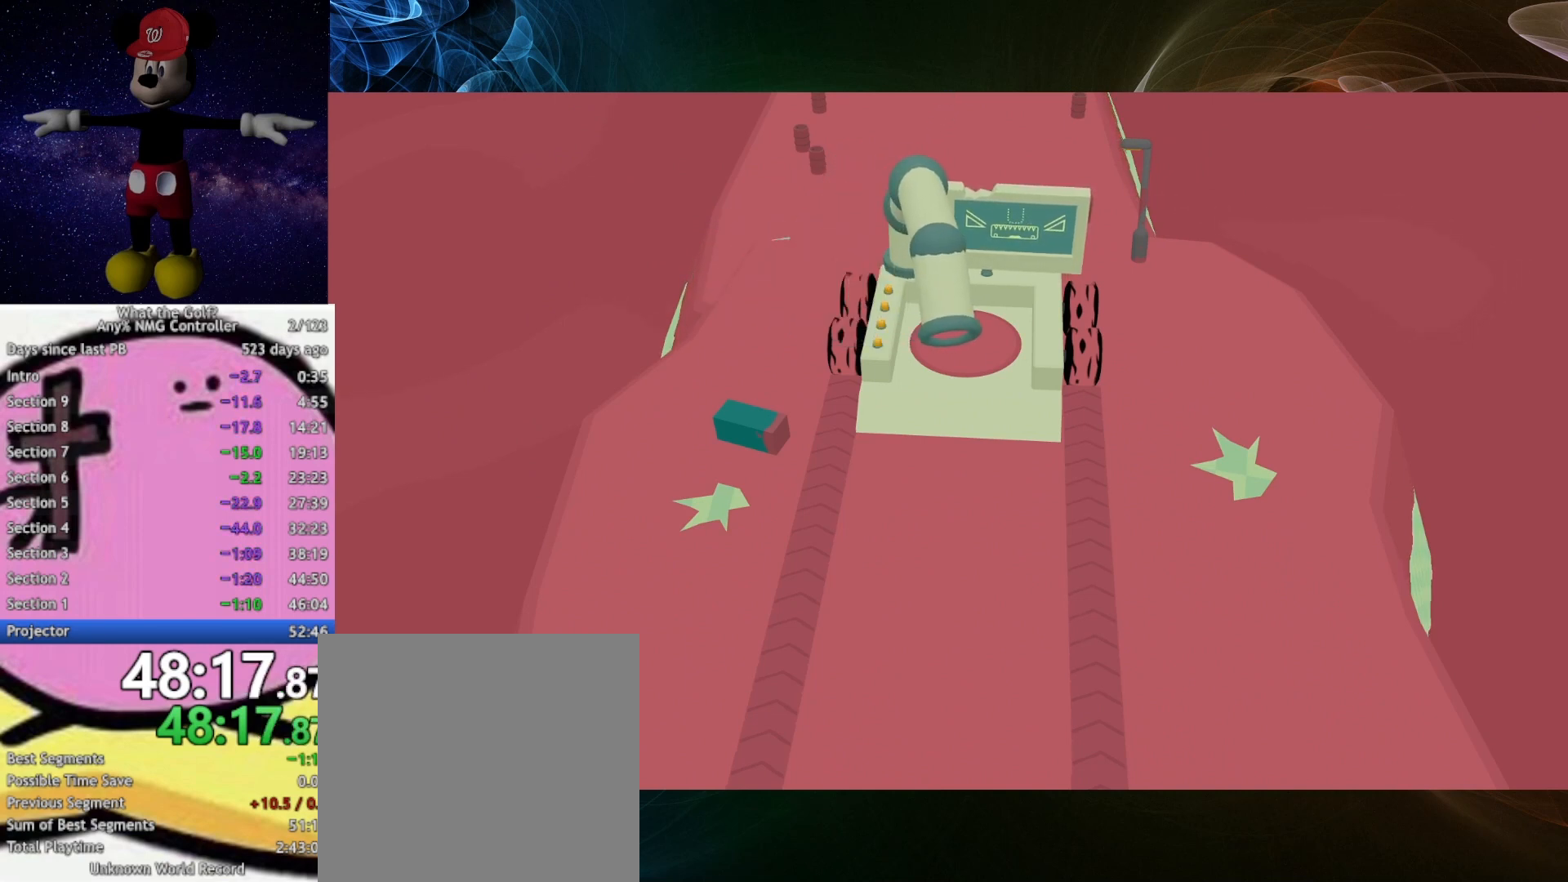
{"buttons": [], "left_stick": "center", "right_stick": "center", "button_events": []}
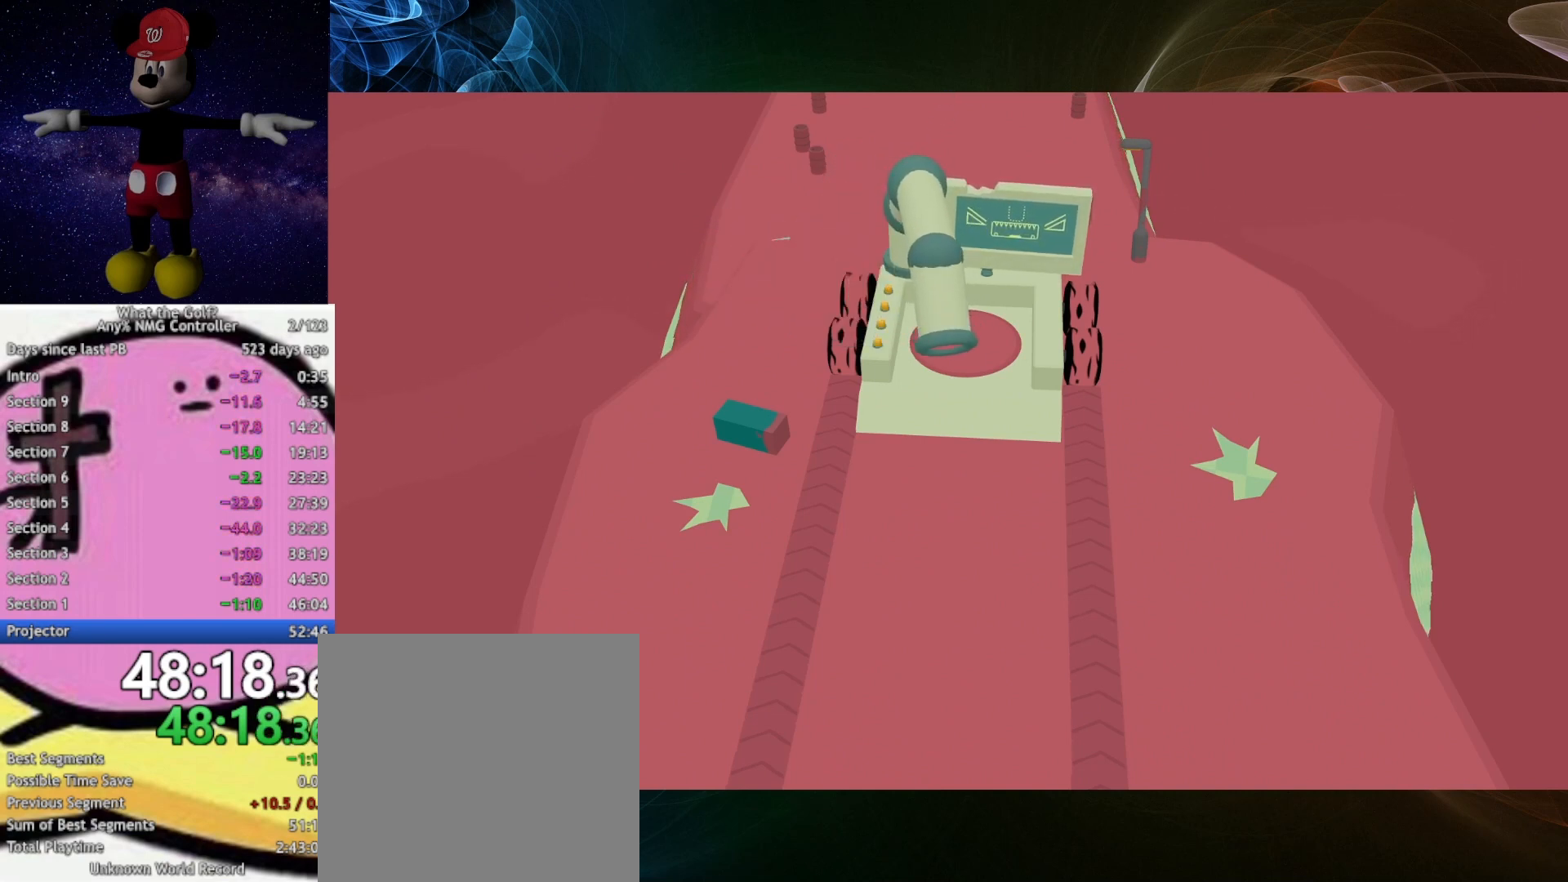
{"buttons": [], "left_stick": "center", "right_stick": "center", "button_events": [[267, "A", "down"], [333, "A", "up"]]}